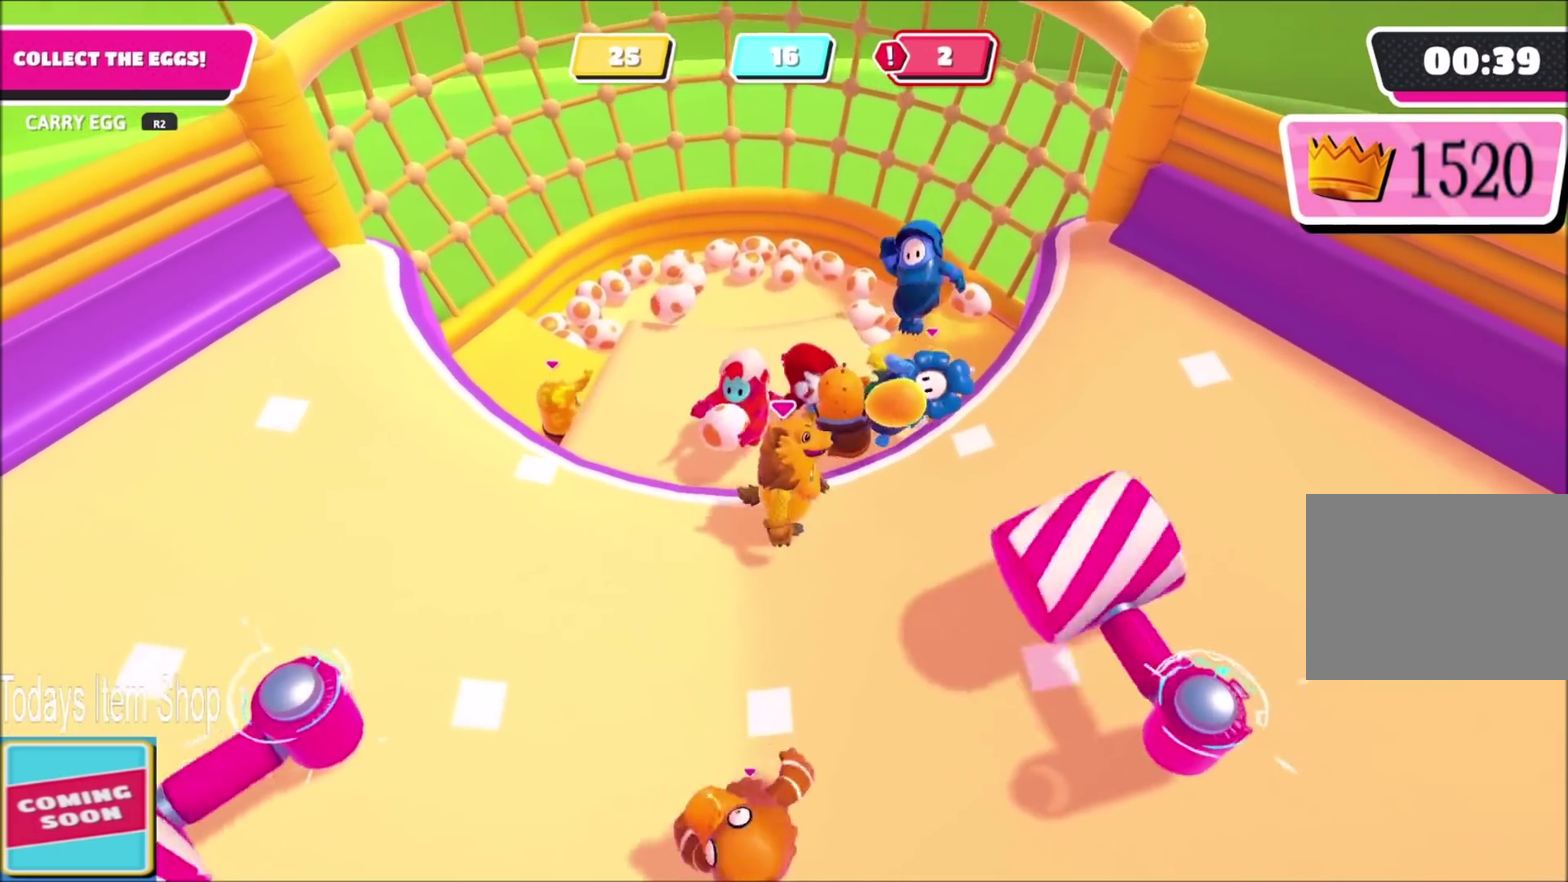
Gameplay with a controller (PlayStation layout); each line is a JSON object with the inputs held at the frame after it. "events" lists button and stick changes between this image and that frame as [ms after this image, input, new state], when the widget could be followed in between. This overlay highlights the sticks when they move; stick clicks (L3 R3) are not distinguishable. Not read: L1 L3 R3.
{"buttons": ["R2"], "left_stick": "center", "right_stick": "center", "events": [[66, "left_stick", "up-right"], [133, "R2", "down"], [166, "left_stick", "center"], [267, "left_stick", "up-right"], [433, "left_stick", "center"]]}
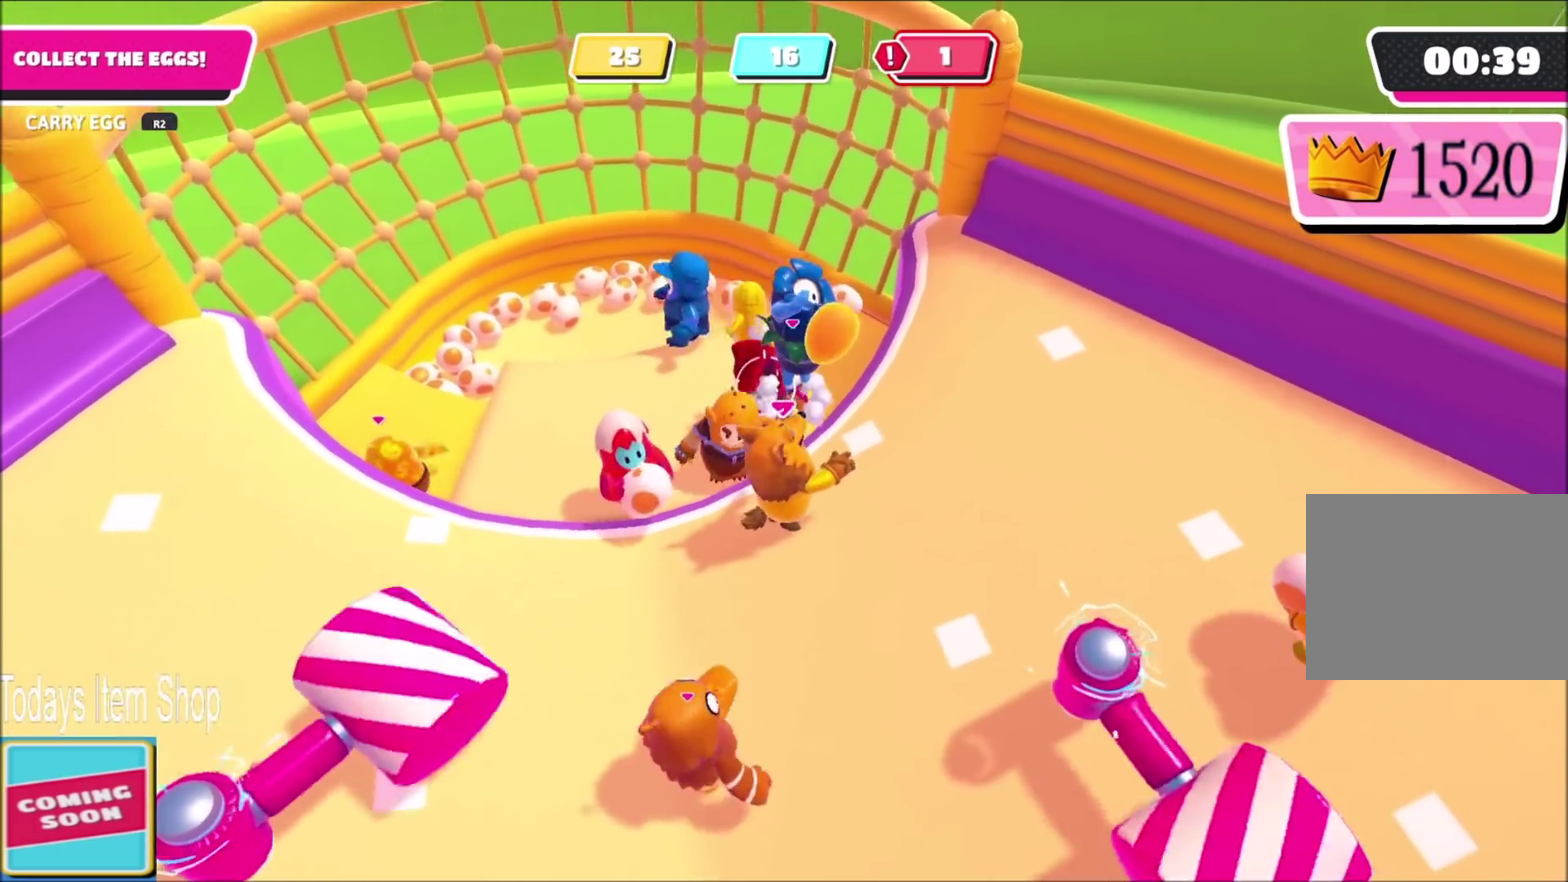
{"buttons": ["R2"], "left_stick": "up-right", "right_stick": "center", "events": [[200, "left_stick", "down"], [300, "left_stick", "up-right"]]}
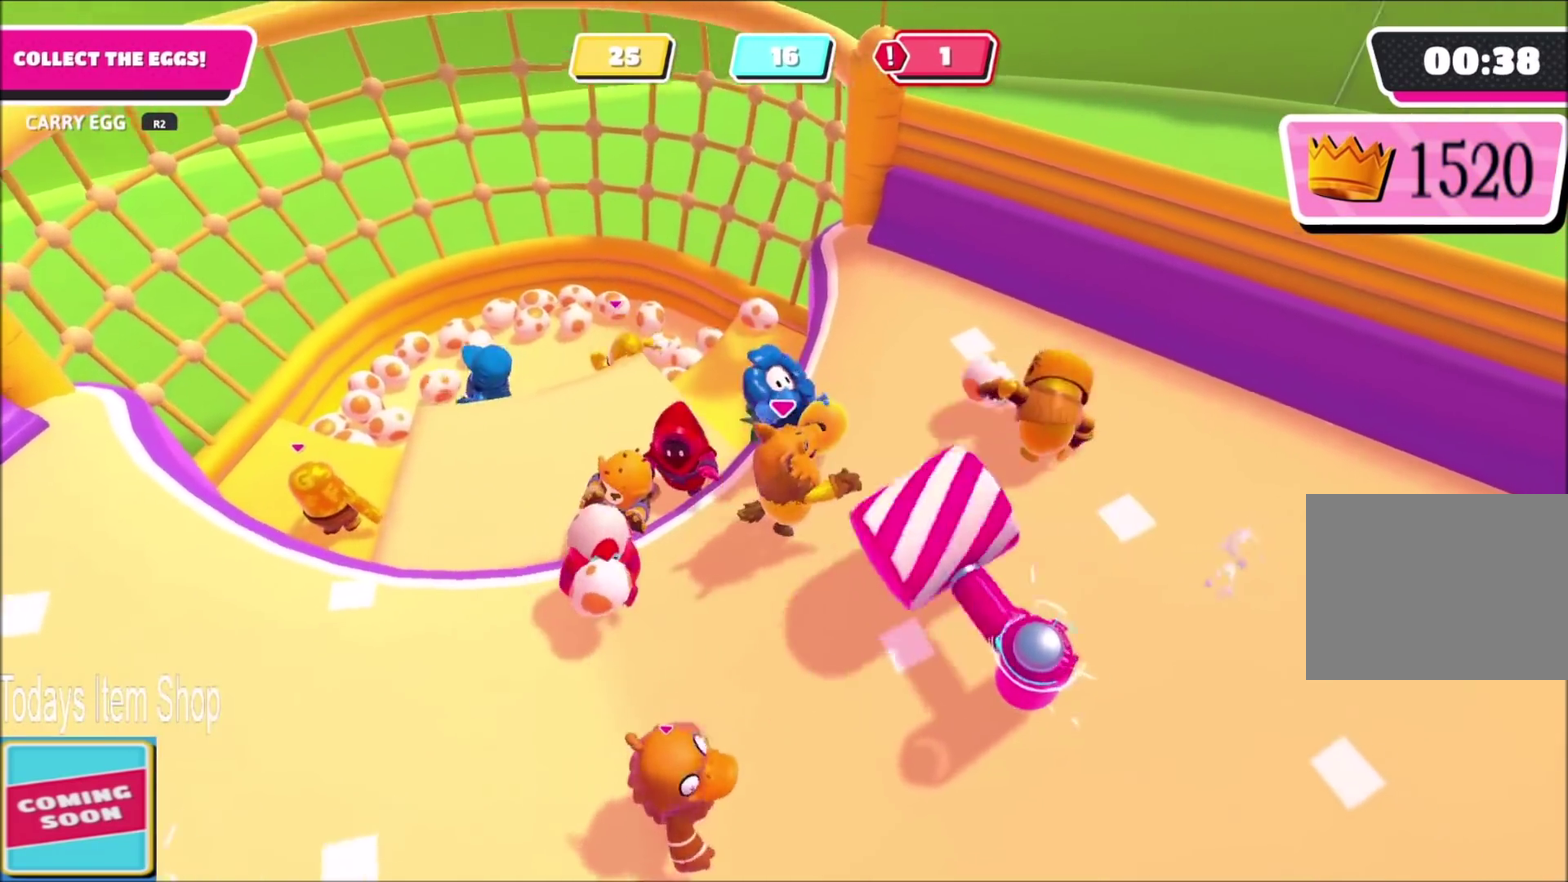
{"buttons": ["R2"], "left_stick": "right", "right_stick": "center", "events": [[66, "left_stick", "center"], [200, "left_stick", "up-right"], [367, "left_stick", "right"]]}
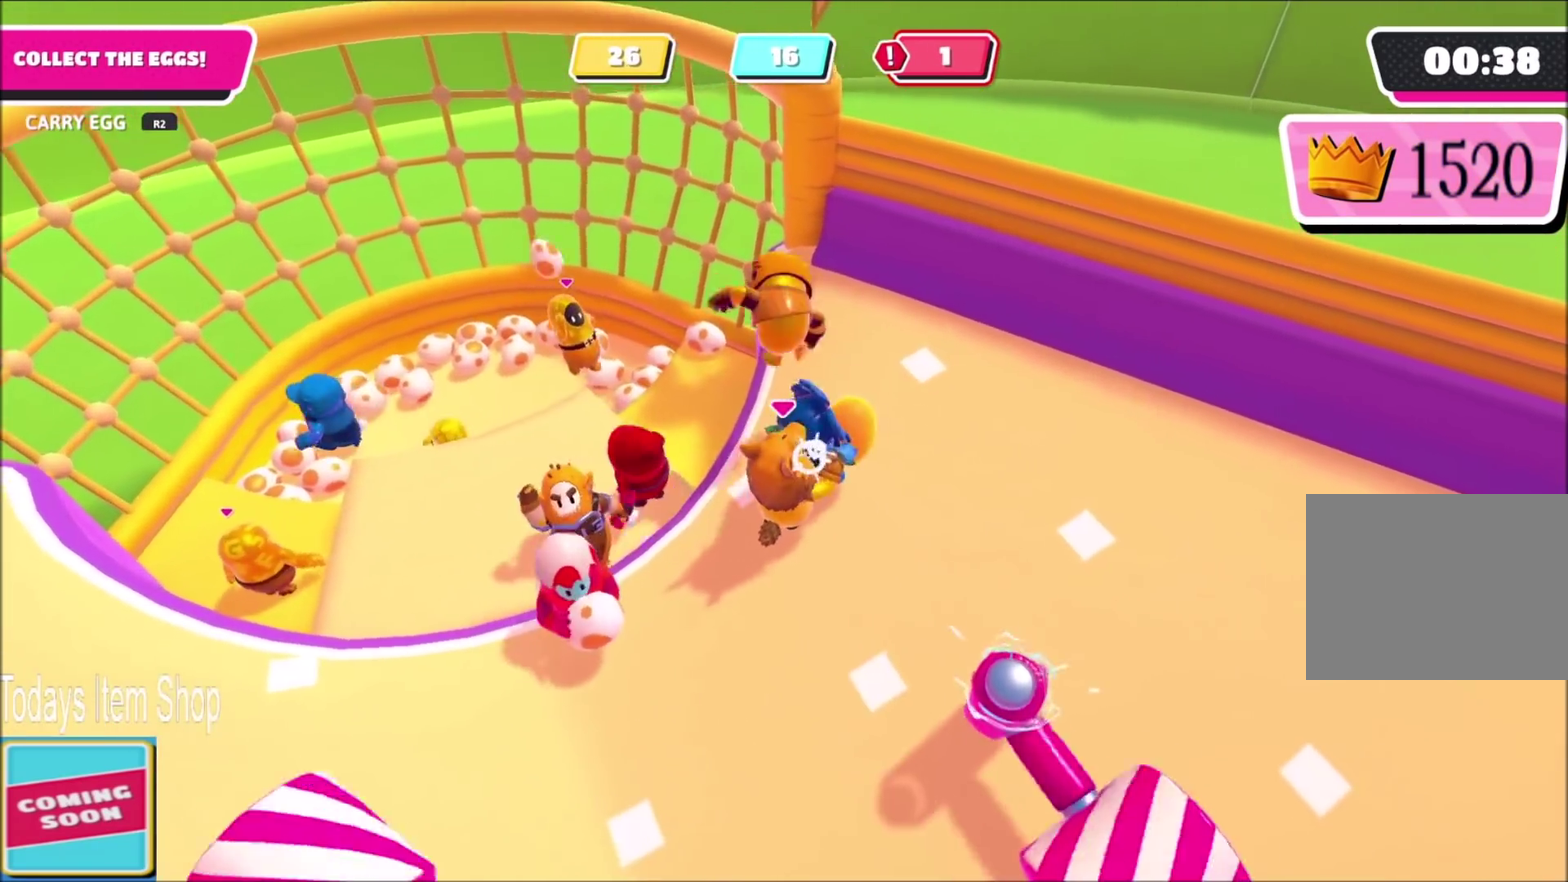
{"buttons": ["R2"], "left_stick": "up-right", "right_stick": "center", "events": [[67, "left_stick", "left"], [200, "left_stick", "up-left"], [267, "left_stick", "up"], [367, "left_stick", "up-right"]]}
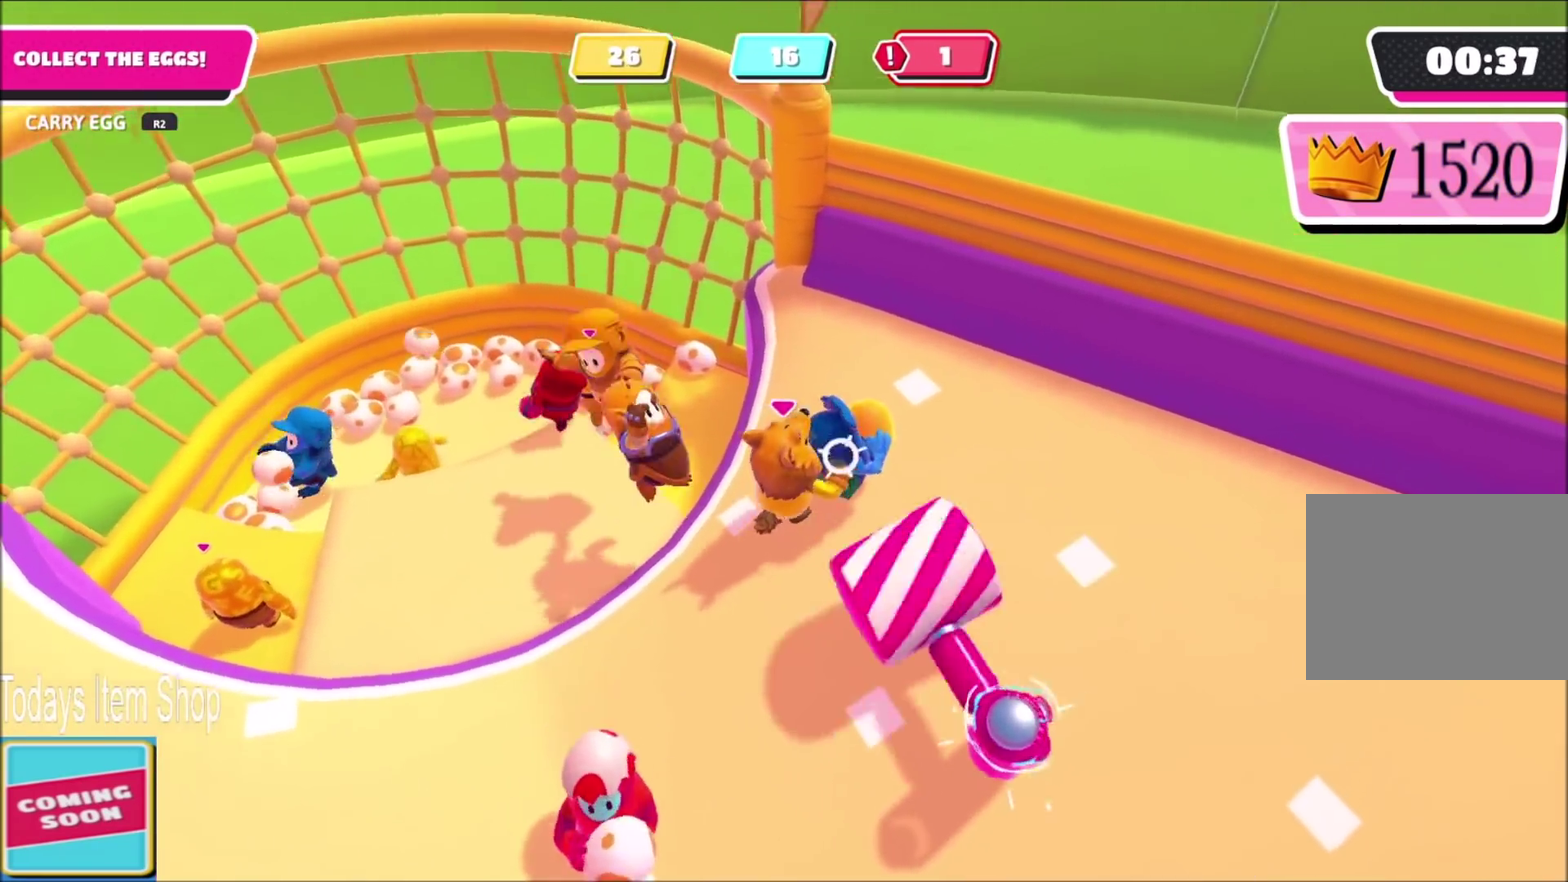
{"buttons": ["R2"], "left_stick": "up-right", "right_stick": "center", "events": [[100, "left_stick", "up"], [166, "left_stick", "up-right"], [300, "left_stick", "right"], [433, "left_stick", "up-right"]]}
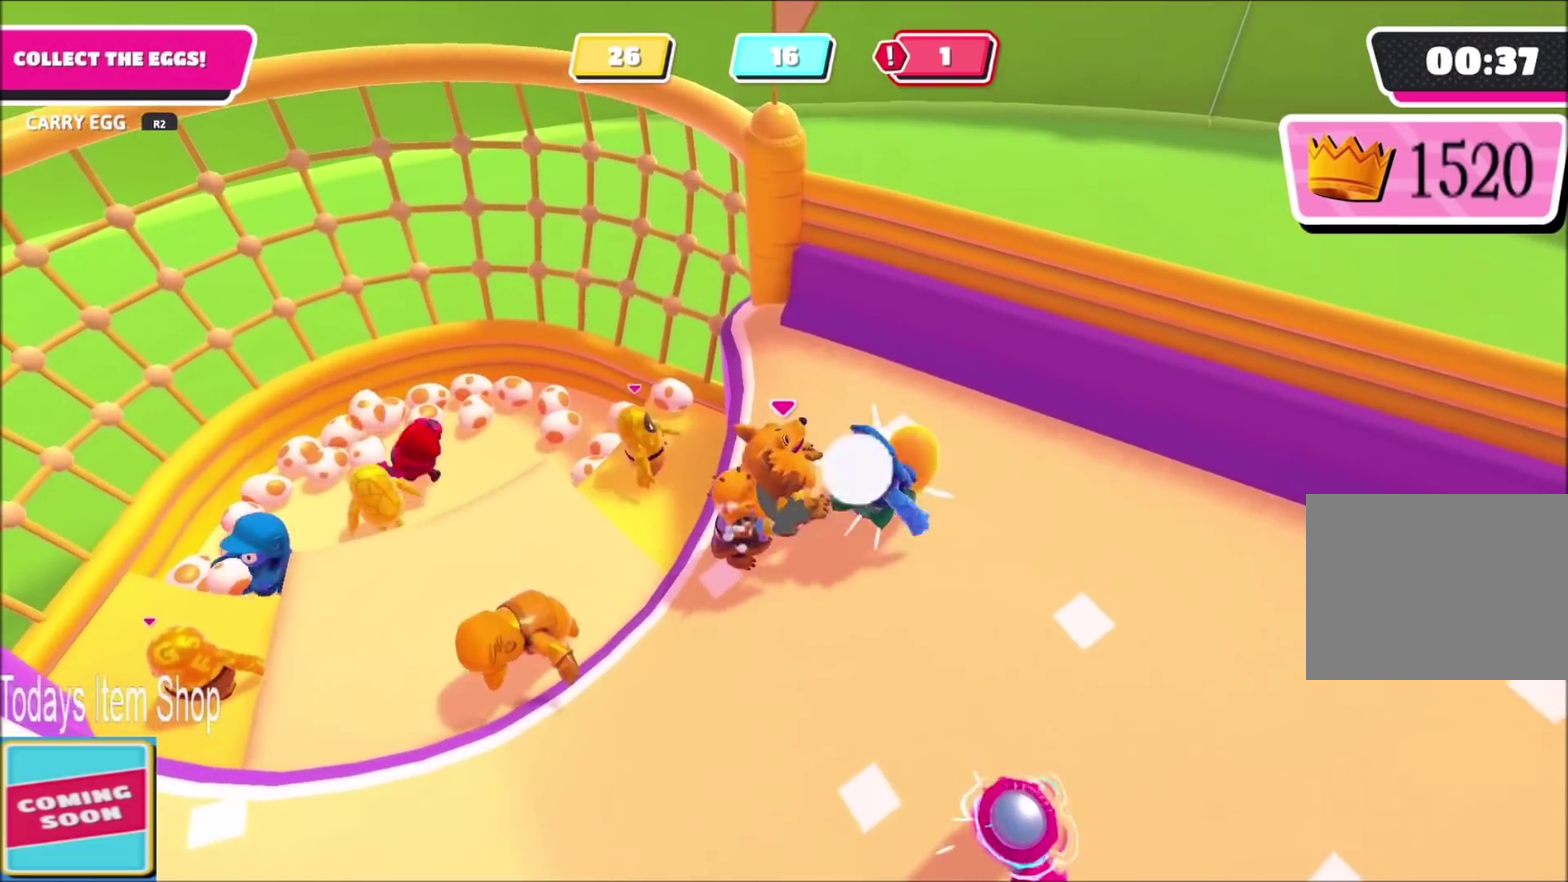
{"buttons": [], "left_stick": "right", "right_stick": "center", "events": [[167, "left_stick", "right"], [267, "left_stick", "down-right"], [334, "R2", "up"], [367, "right_stick", "left"], [434, "left_stick", "right"], [467, "right_stick", "center"]]}
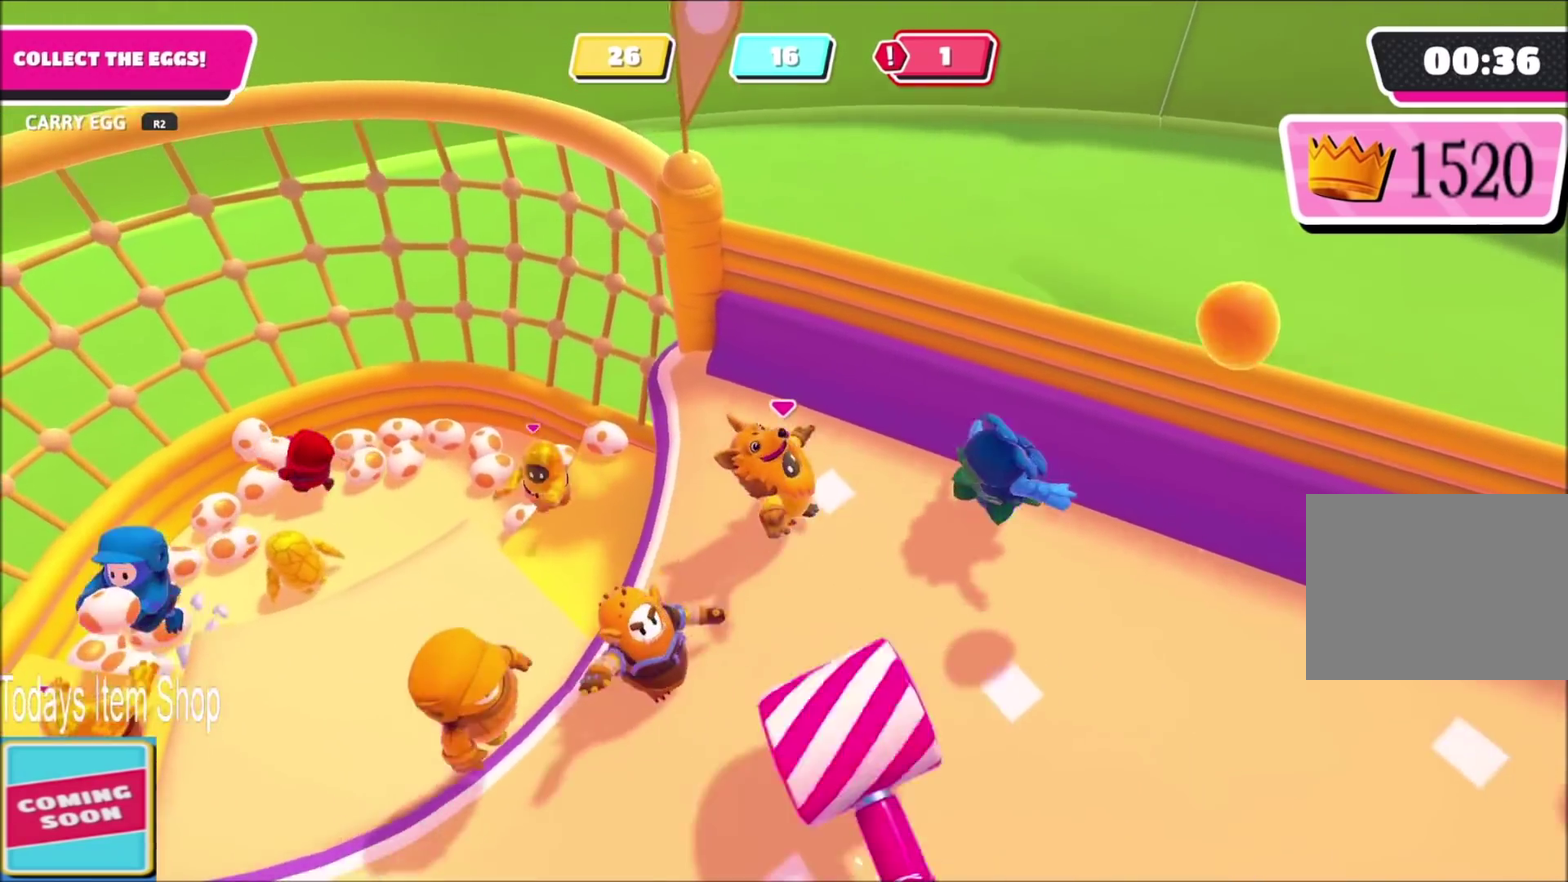
{"buttons": [], "left_stick": "up-right", "right_stick": "center", "events": [[33, "right_stick", "right"], [66, "left_stick", "down-right"], [166, "left_stick", "right"], [467, "left_stick", "up-right"], [467, "right_stick", "center"]]}
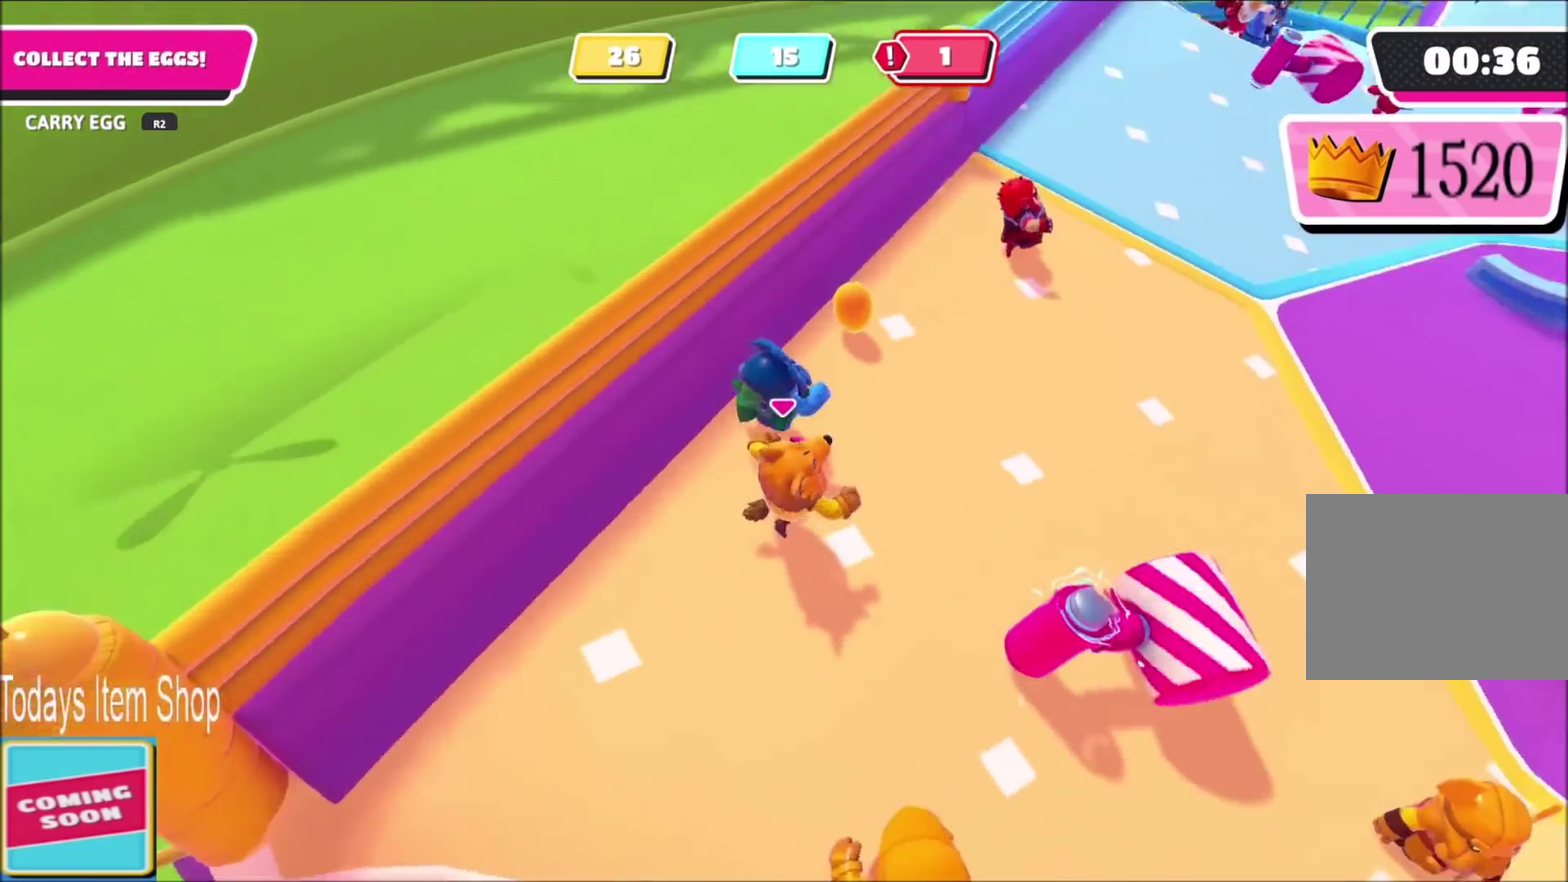
{"buttons": [], "left_stick": "up", "right_stick": "center", "events": [[200, "left_stick", "up"], [267, "R2", "down"], [267, "left_stick", "up-left"], [367, "left_stick", "up"], [501, "R2", "up"]]}
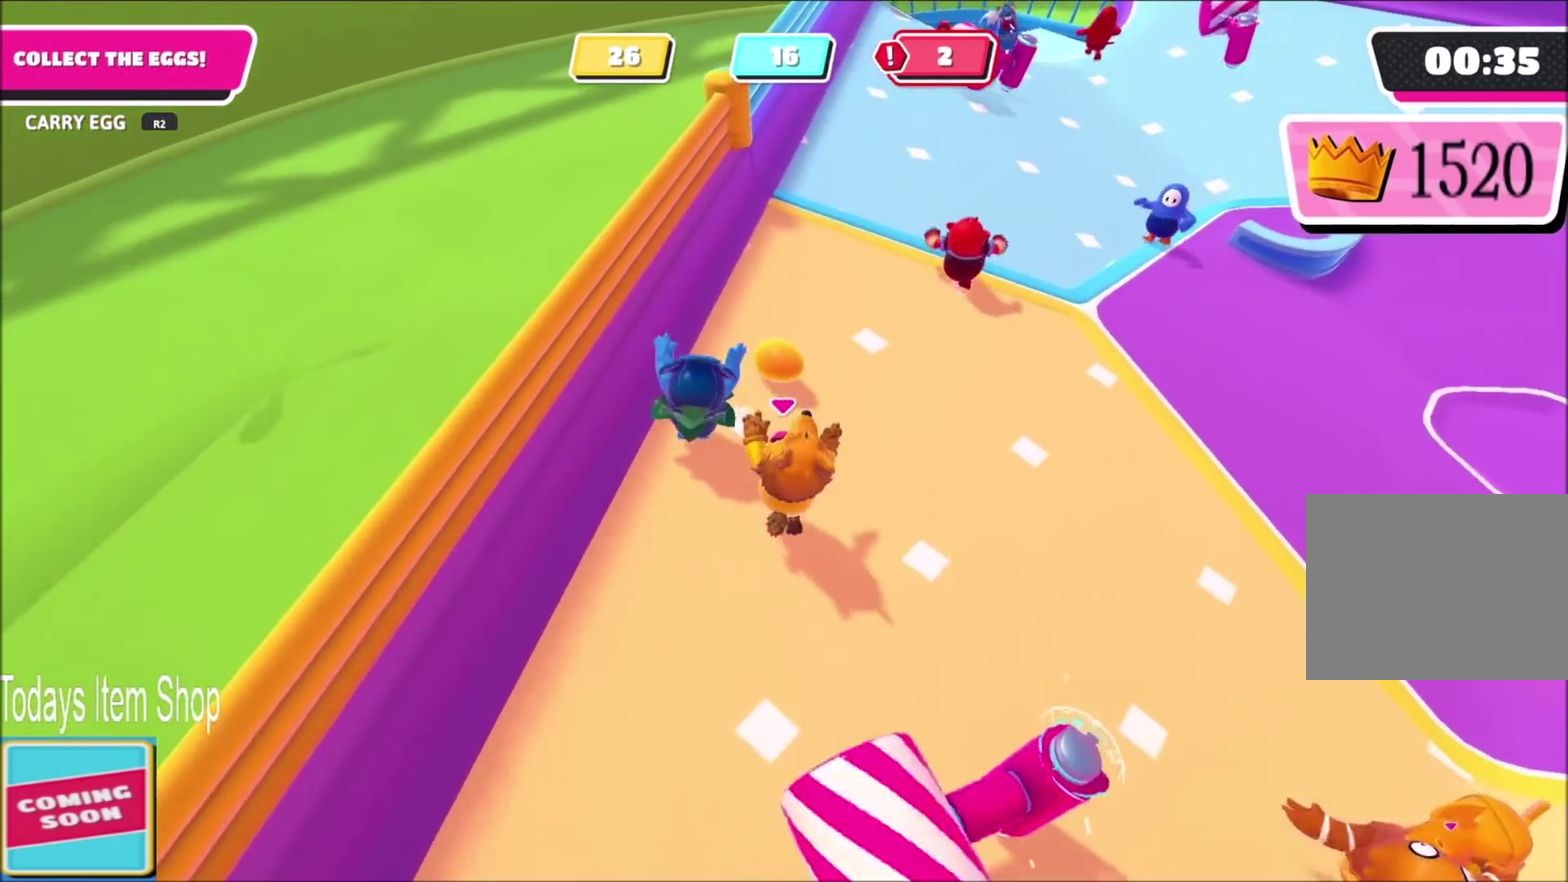
{"buttons": ["R2"], "left_stick": "up-right", "right_stick": "center", "events": [[33, "left_stick", "up-right"], [300, "R2", "down"]]}
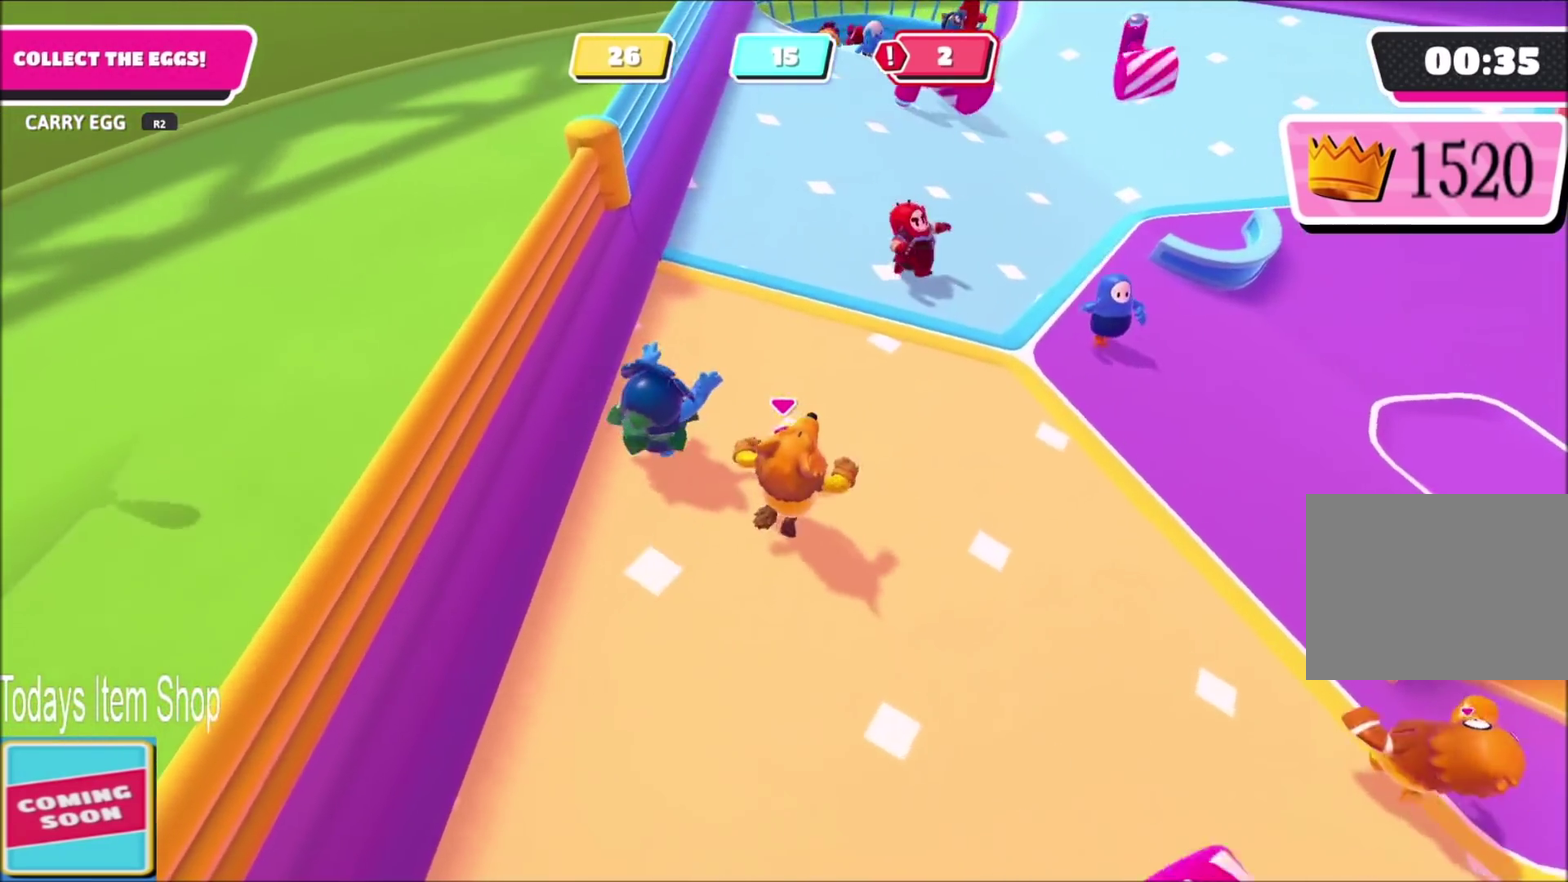
{"buttons": ["R2"], "left_stick": "down-left", "right_stick": "center", "events": [[67, "left_stick", "right"], [167, "left_stick", "down"], [234, "CROSS", "down"], [300, "left_stick", "down-left"], [367, "CROSS", "up"]]}
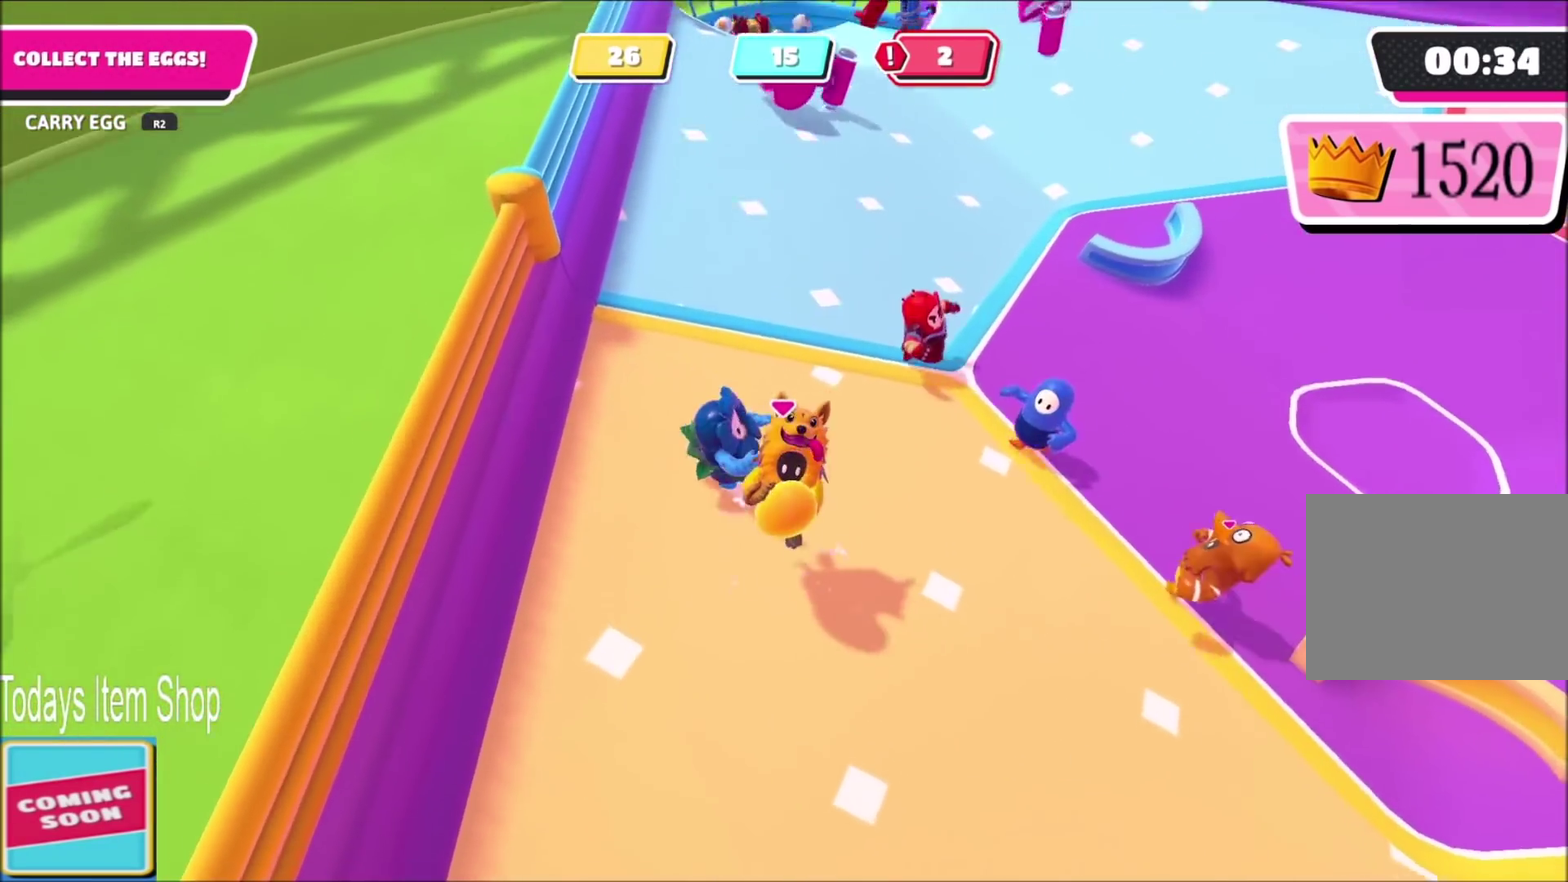
{"buttons": ["R2"], "left_stick": "down-left", "right_stick": "center", "events": [[33, "right_stick", "left"], [267, "right_stick", "center"], [333, "CROSS", "down"], [467, "CROSS", "up"]]}
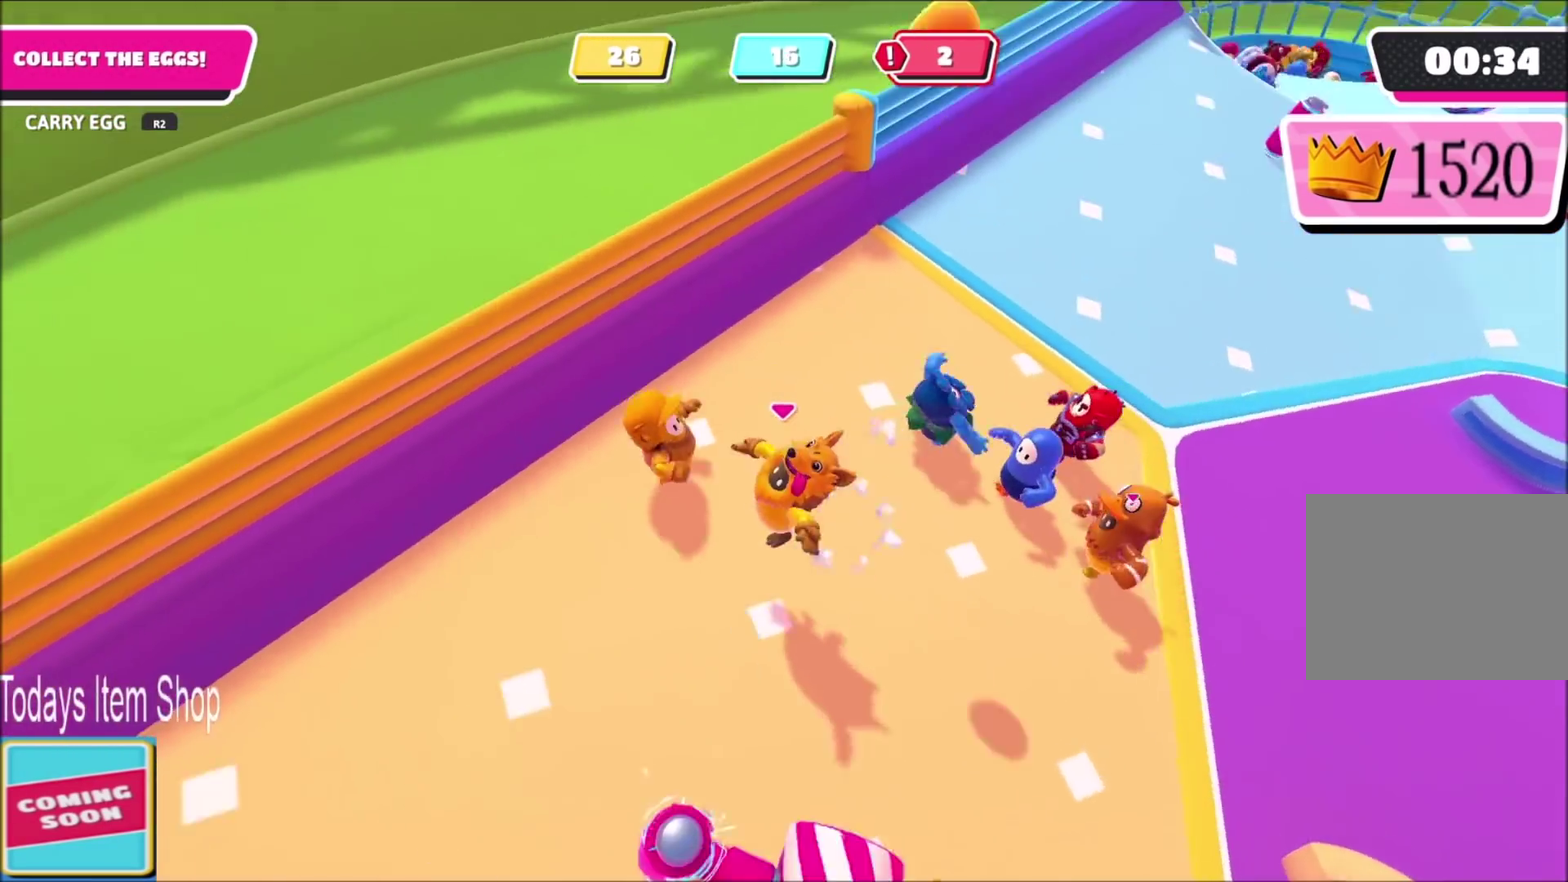
{"buttons": [], "left_stick": "up-right", "right_stick": "up-right", "events": [[100, "left_stick", "up-right"], [134, "R2", "up"], [134, "right_stick", "right"], [200, "left_stick", "right"], [234, "right_stick", "up-right"], [401, "left_stick", "up-right"]]}
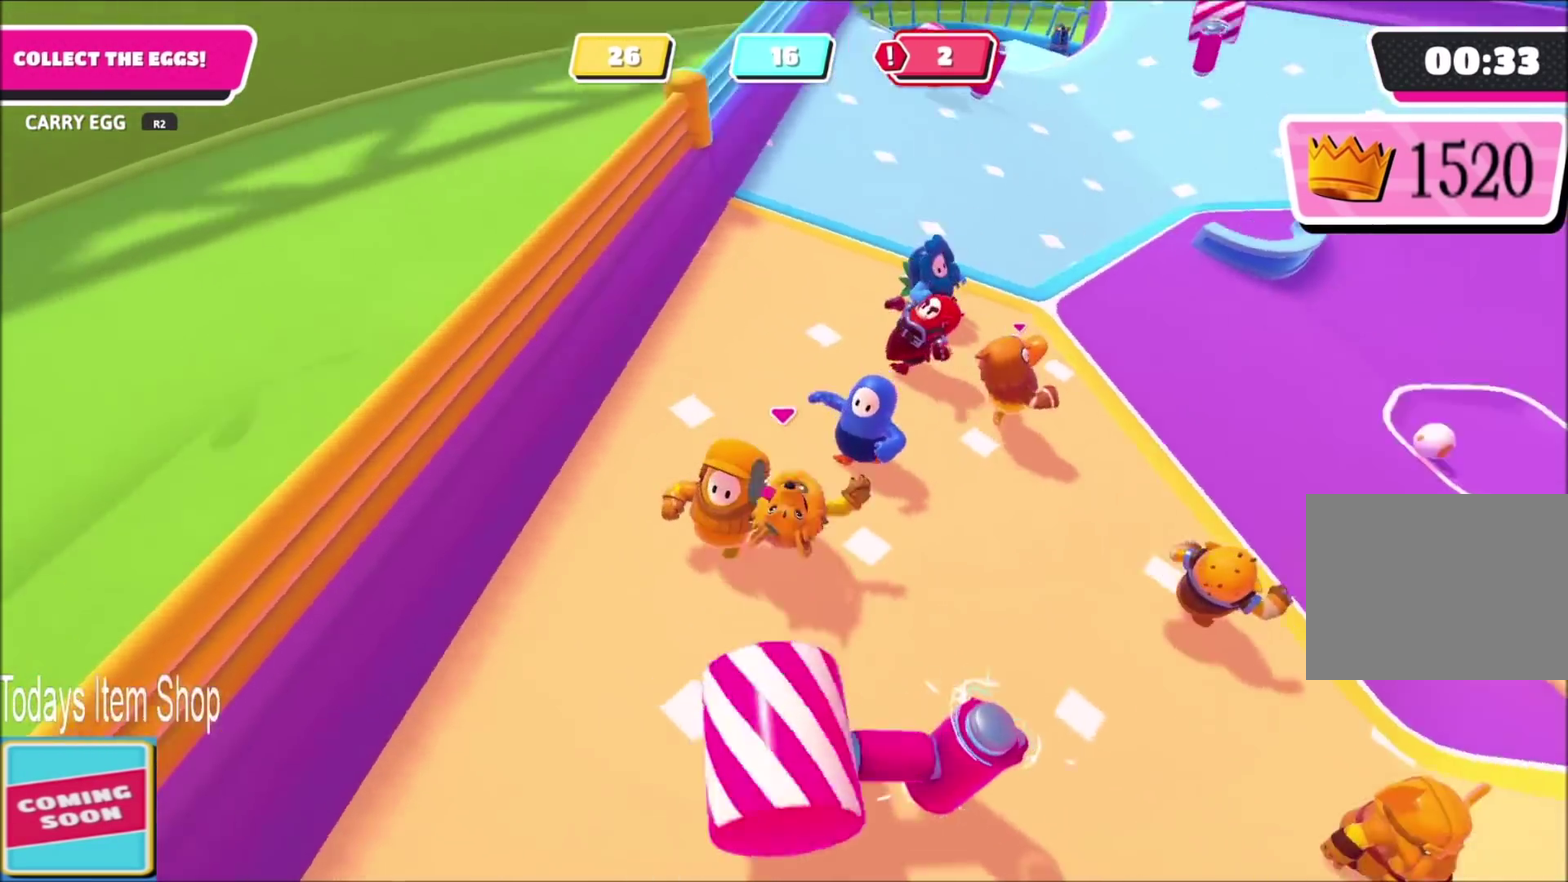
{"buttons": [], "left_stick": "up", "right_stick": "center", "events": [[100, "right_stick", "right"], [200, "right_stick", "center"], [267, "left_stick", "up"]]}
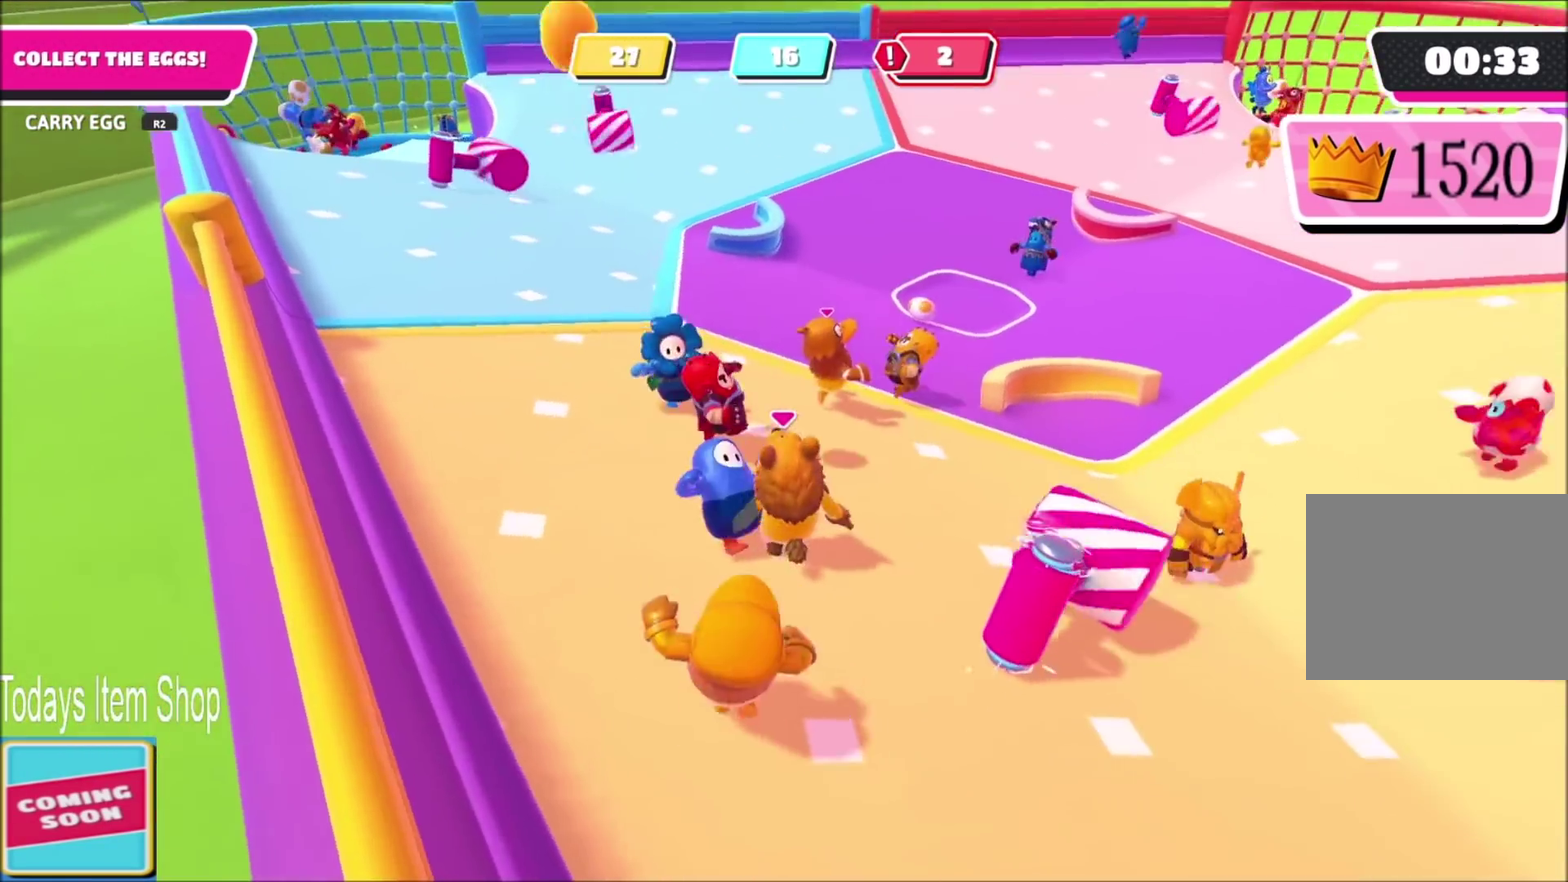
{"buttons": [], "left_stick": "left", "right_stick": "down-right", "events": [[67, "left_stick", "up-left"], [167, "right_stick", "down-right"], [300, "right_stick", "center"], [434, "right_stick", "down-right"], [467, "left_stick", "left"]]}
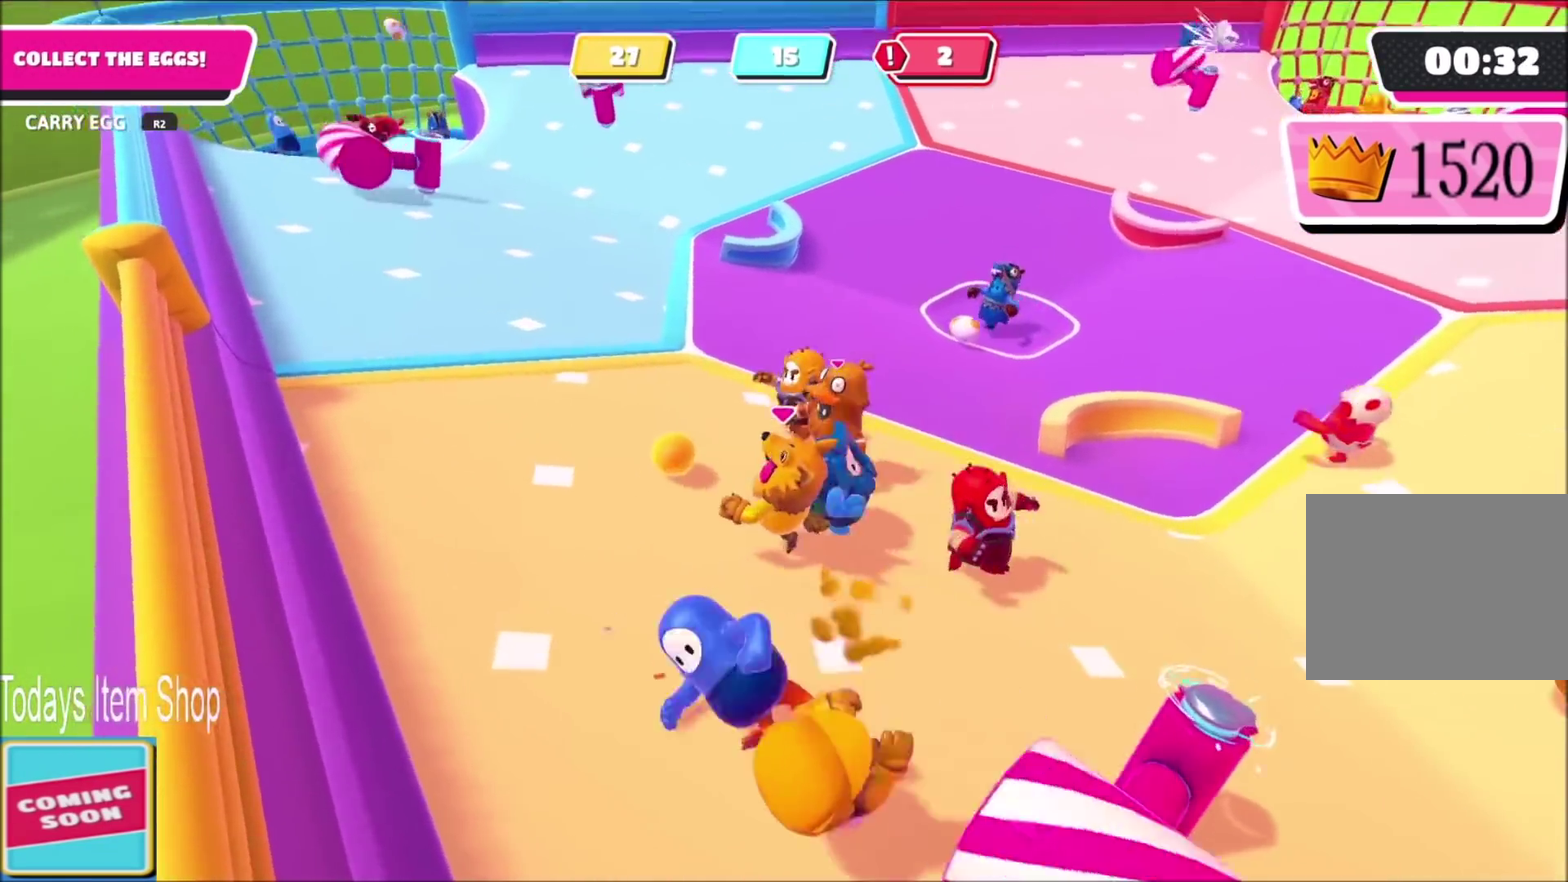
{"buttons": [], "left_stick": "left", "right_stick": "down-right", "events": [[33, "left_stick", "up-left"], [333, "left_stick", "left"]]}
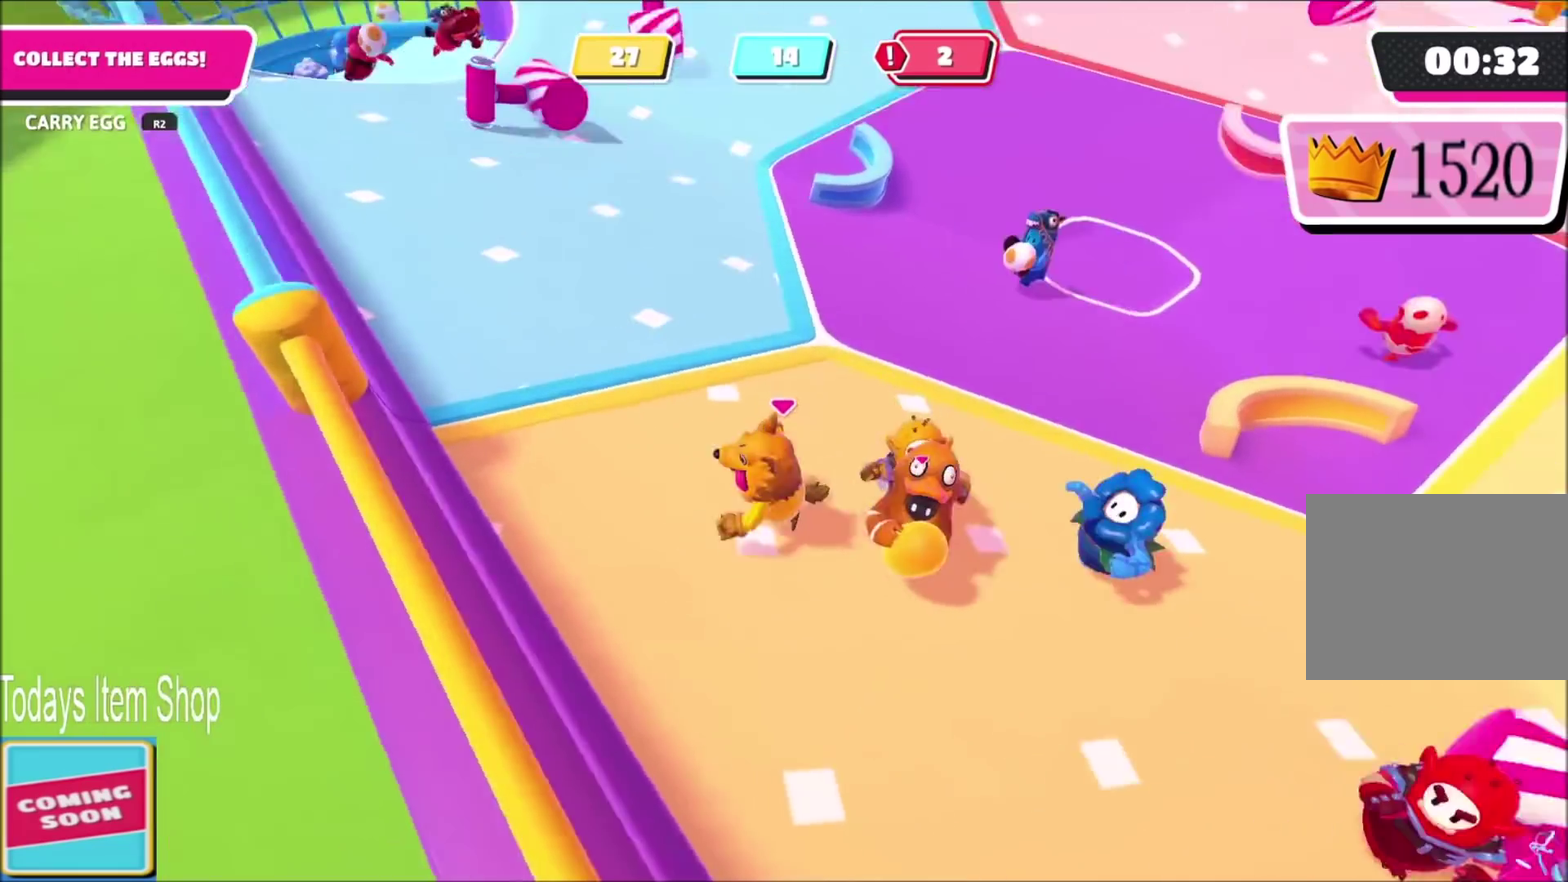
{"buttons": [], "left_stick": "up", "right_stick": "up-right", "events": [[34, "left_stick", "up-left"], [134, "left_stick", "up"], [134, "right_stick", "right"], [501, "right_stick", "up-right"]]}
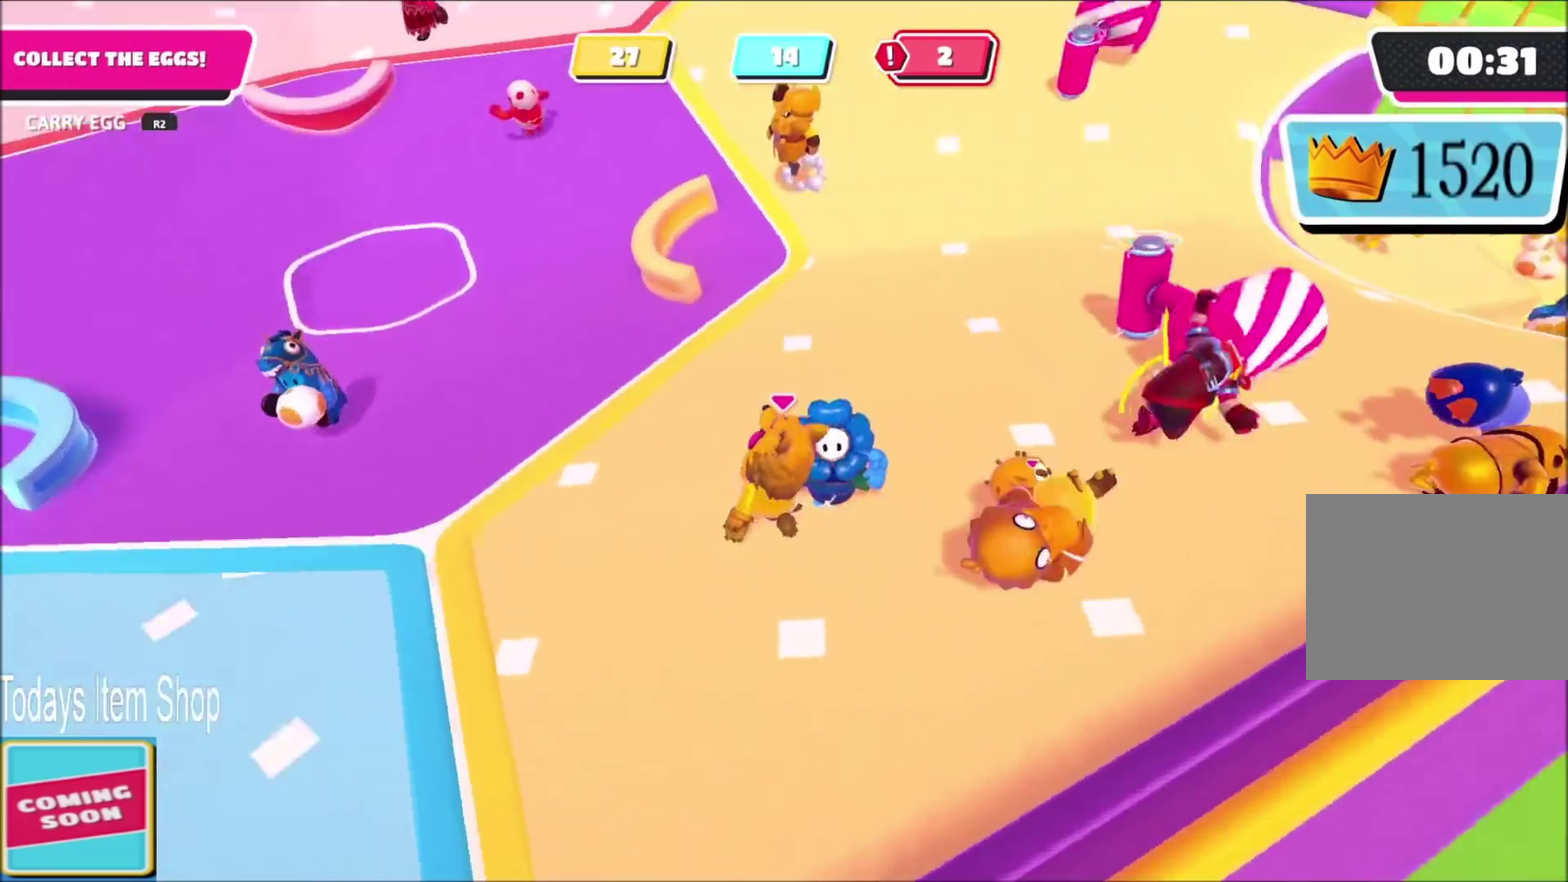
{"buttons": [], "left_stick": "down-left", "right_stick": "left", "events": [[133, "left_stick", "left"], [200, "left_stick", "down-left"], [267, "left_stick", "down"], [400, "right_stick", "up"], [500, "left_stick", "down-left"], [500, "right_stick", "left"]]}
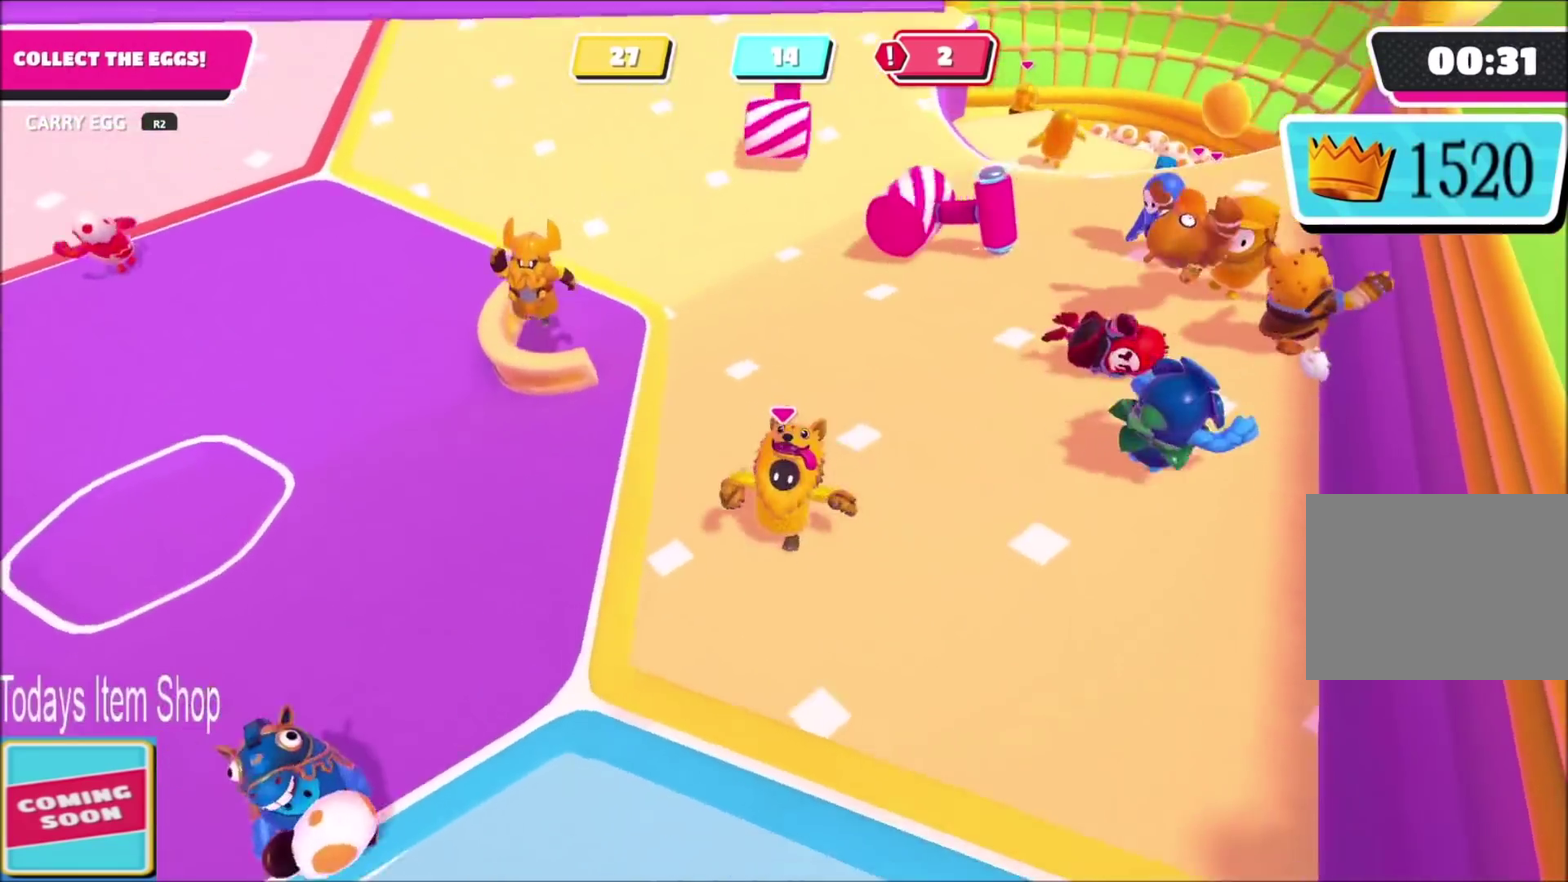
{"buttons": [], "left_stick": "up-left", "right_stick": "left", "events": [[300, "left_stick", "left"], [467, "left_stick", "up-left"]]}
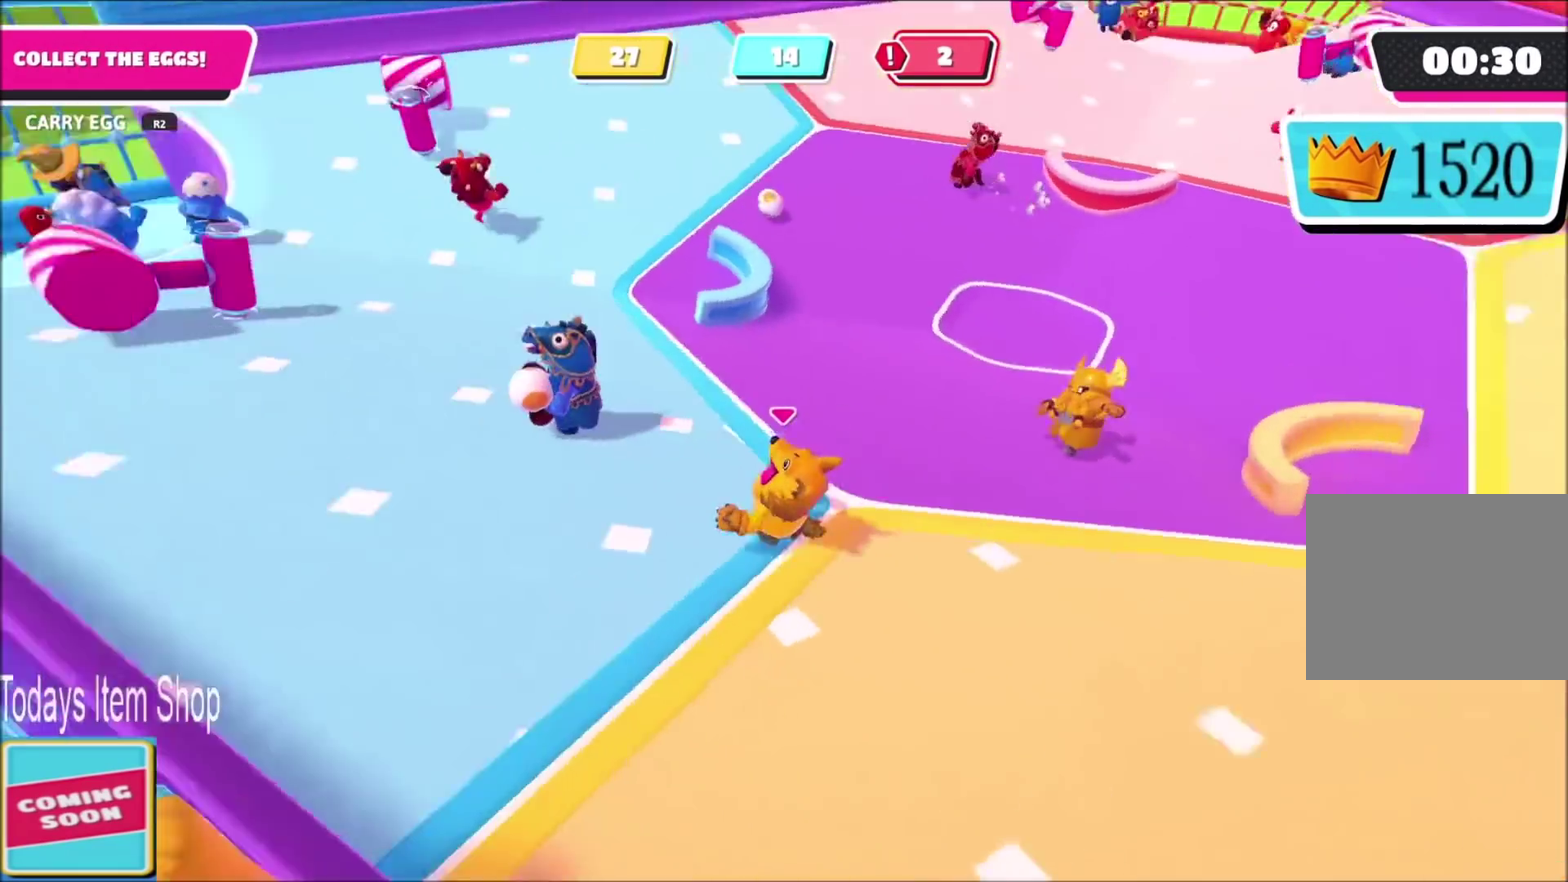
{"buttons": [], "left_stick": "up-left", "right_stick": "center", "events": [[100, "right_stick", "up-left"], [267, "right_stick", "center"]]}
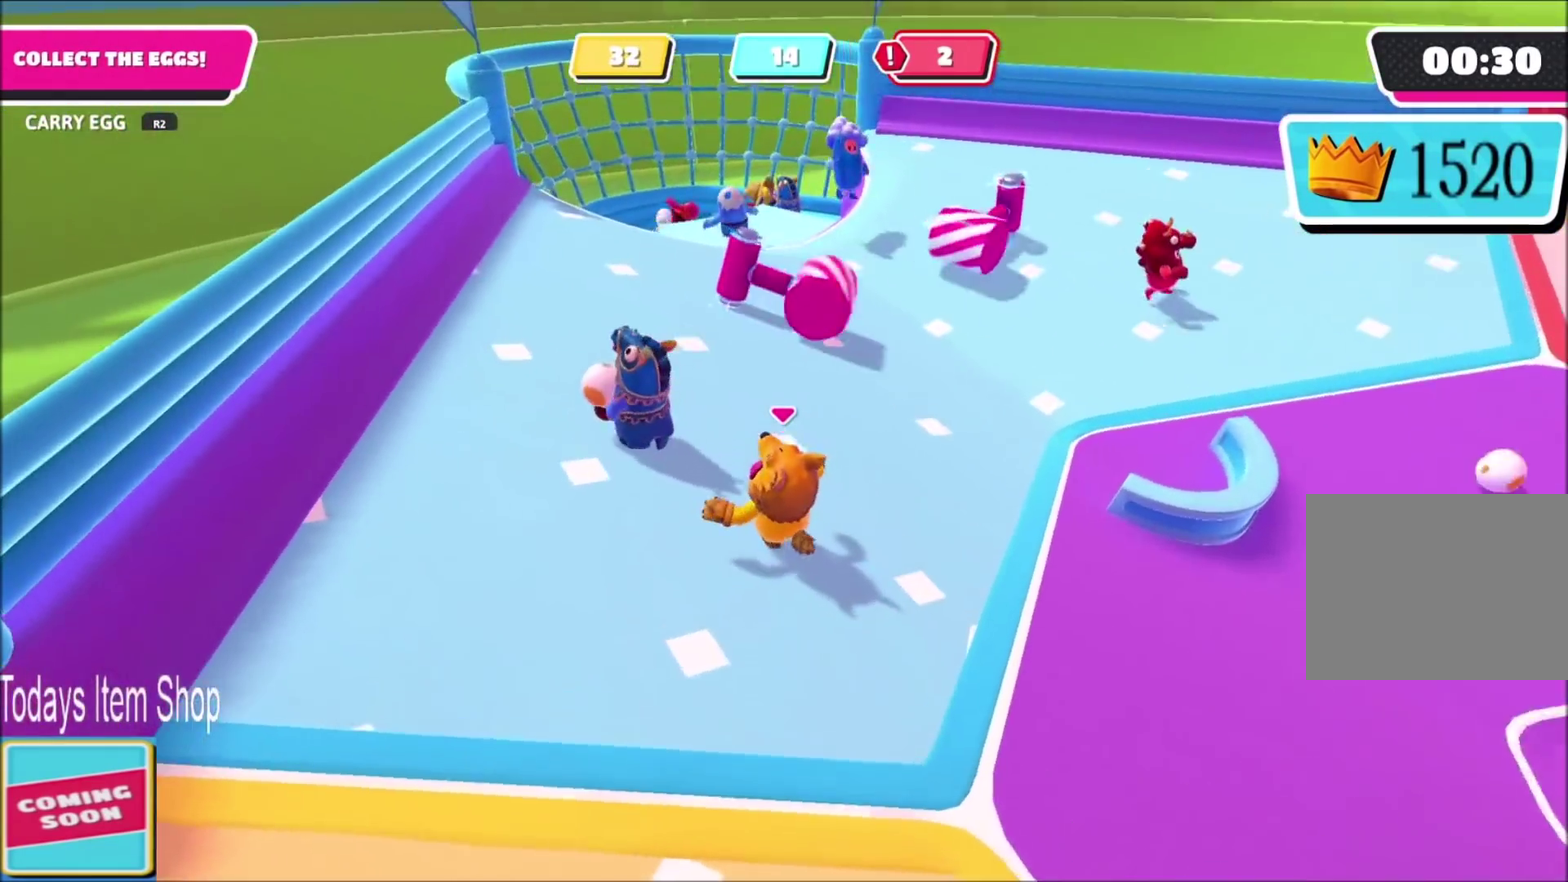
{"buttons": [], "left_stick": "up-left", "right_stick": "center", "events": []}
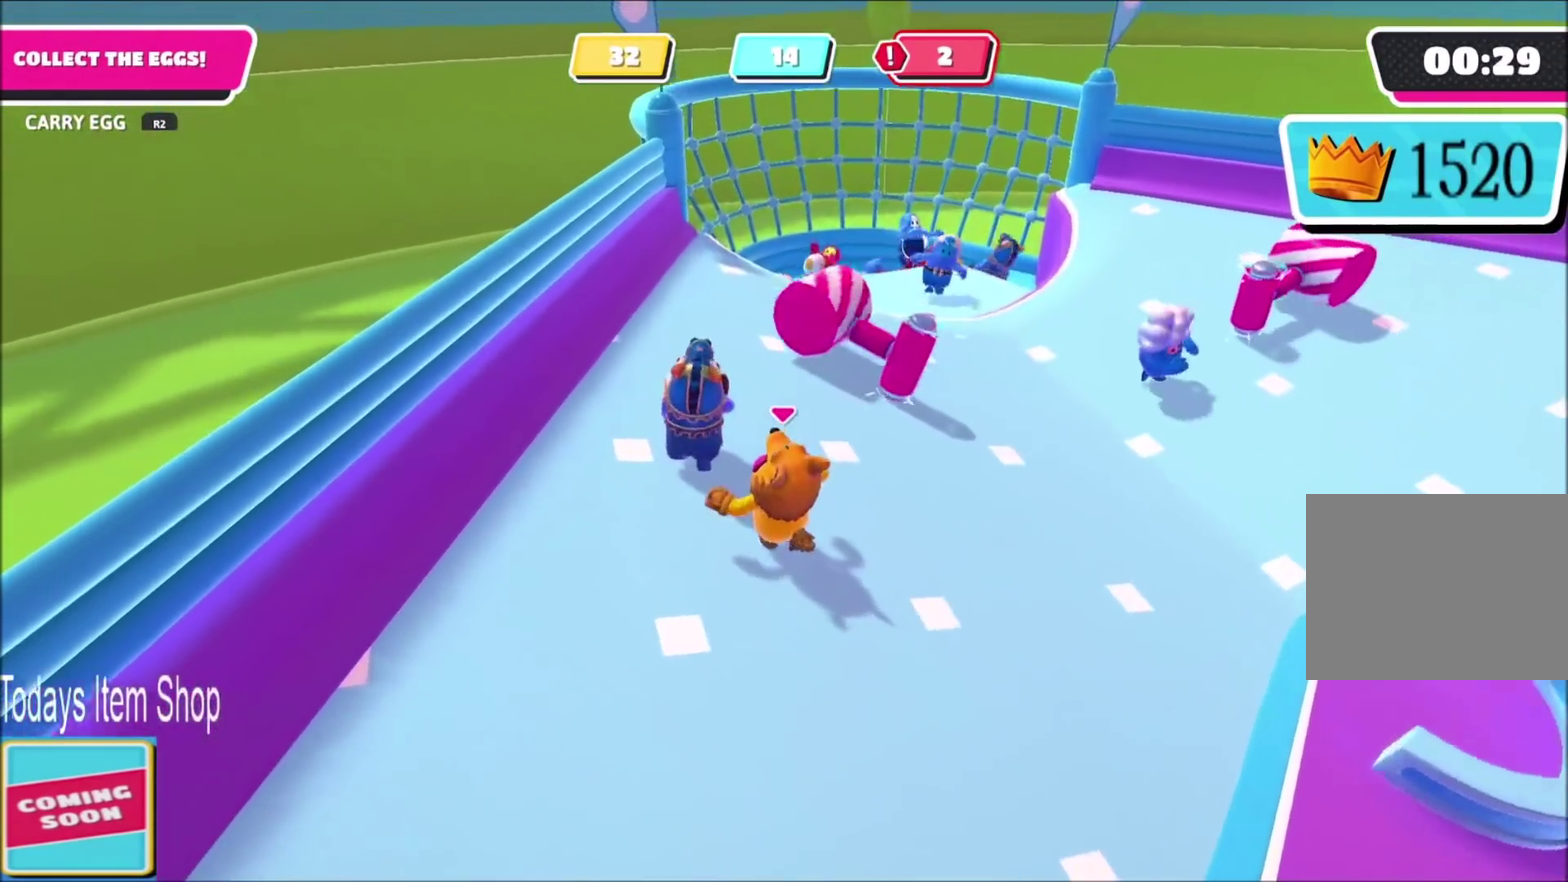
{"buttons": ["R2"], "left_stick": "down-left", "right_stick": "center", "events": [[133, "R2", "down"], [166, "left_stick", "up"], [267, "right_stick", "down-right"], [367, "right_stick", "center"], [467, "left_stick", "down-left"]]}
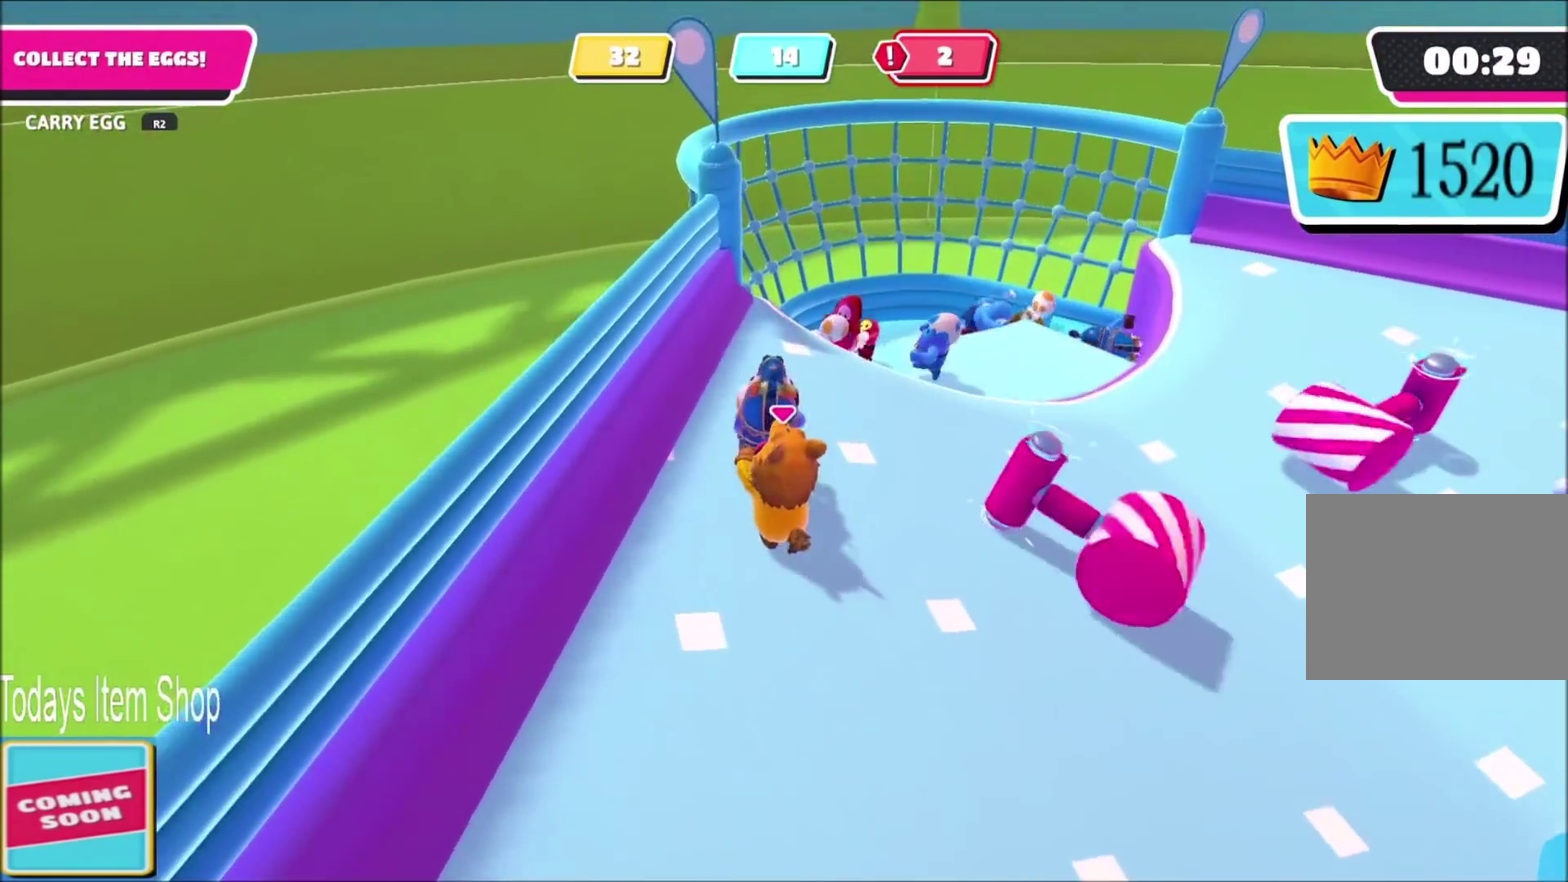
{"buttons": ["R2"], "left_stick": "down", "right_stick": "center", "events": [[33, "left_stick", "down"]]}
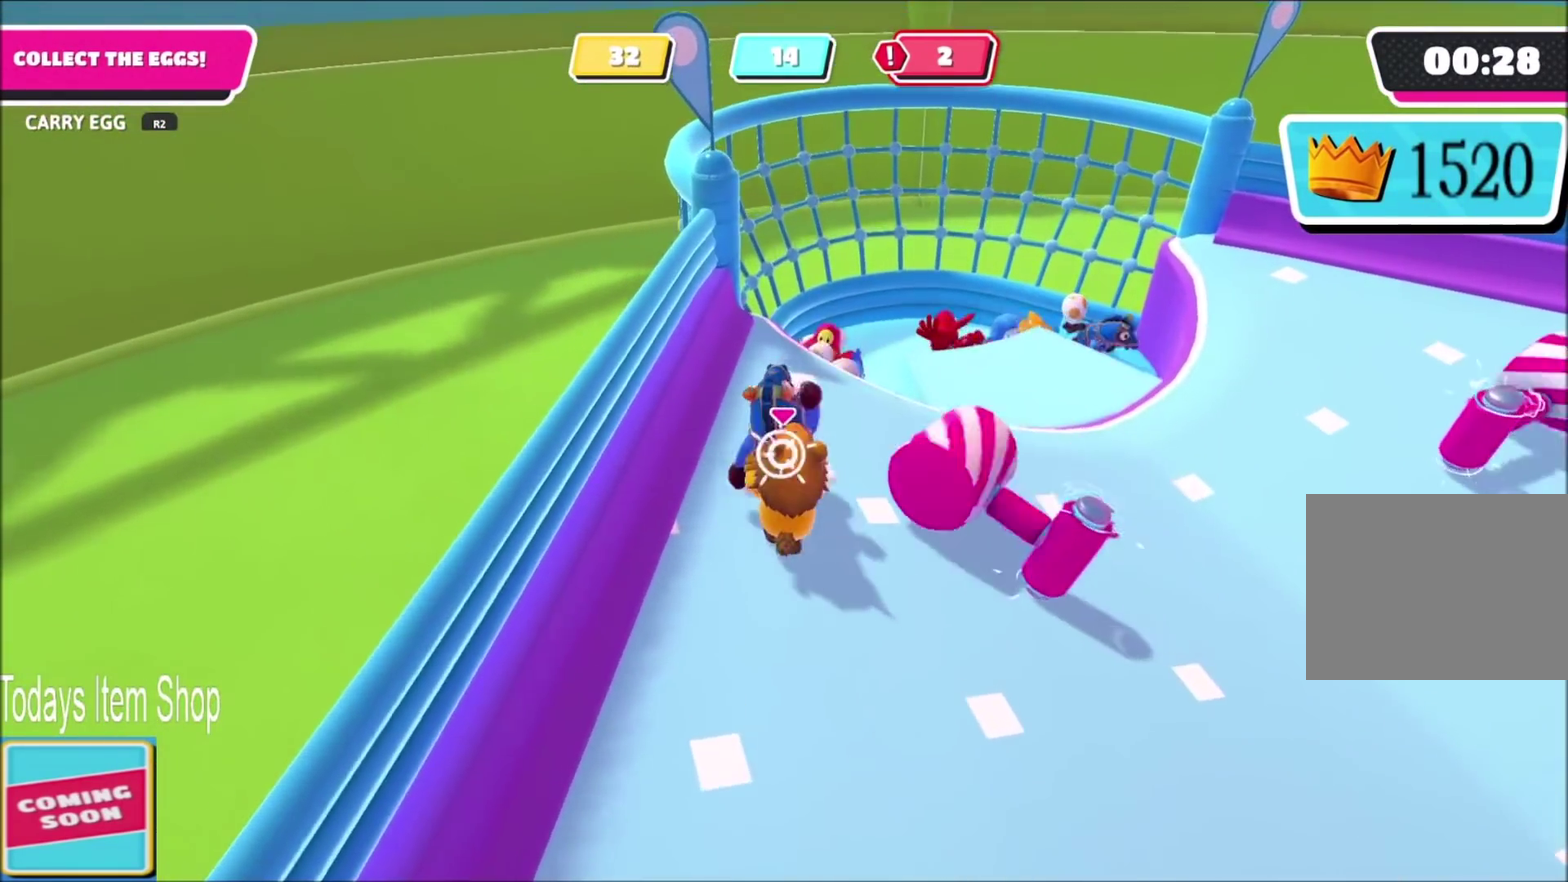
{"buttons": ["R2"], "left_stick": "down", "right_stick": "center", "events": [[66, "right_stick", "down-right"], [300, "right_stick", "center"]]}
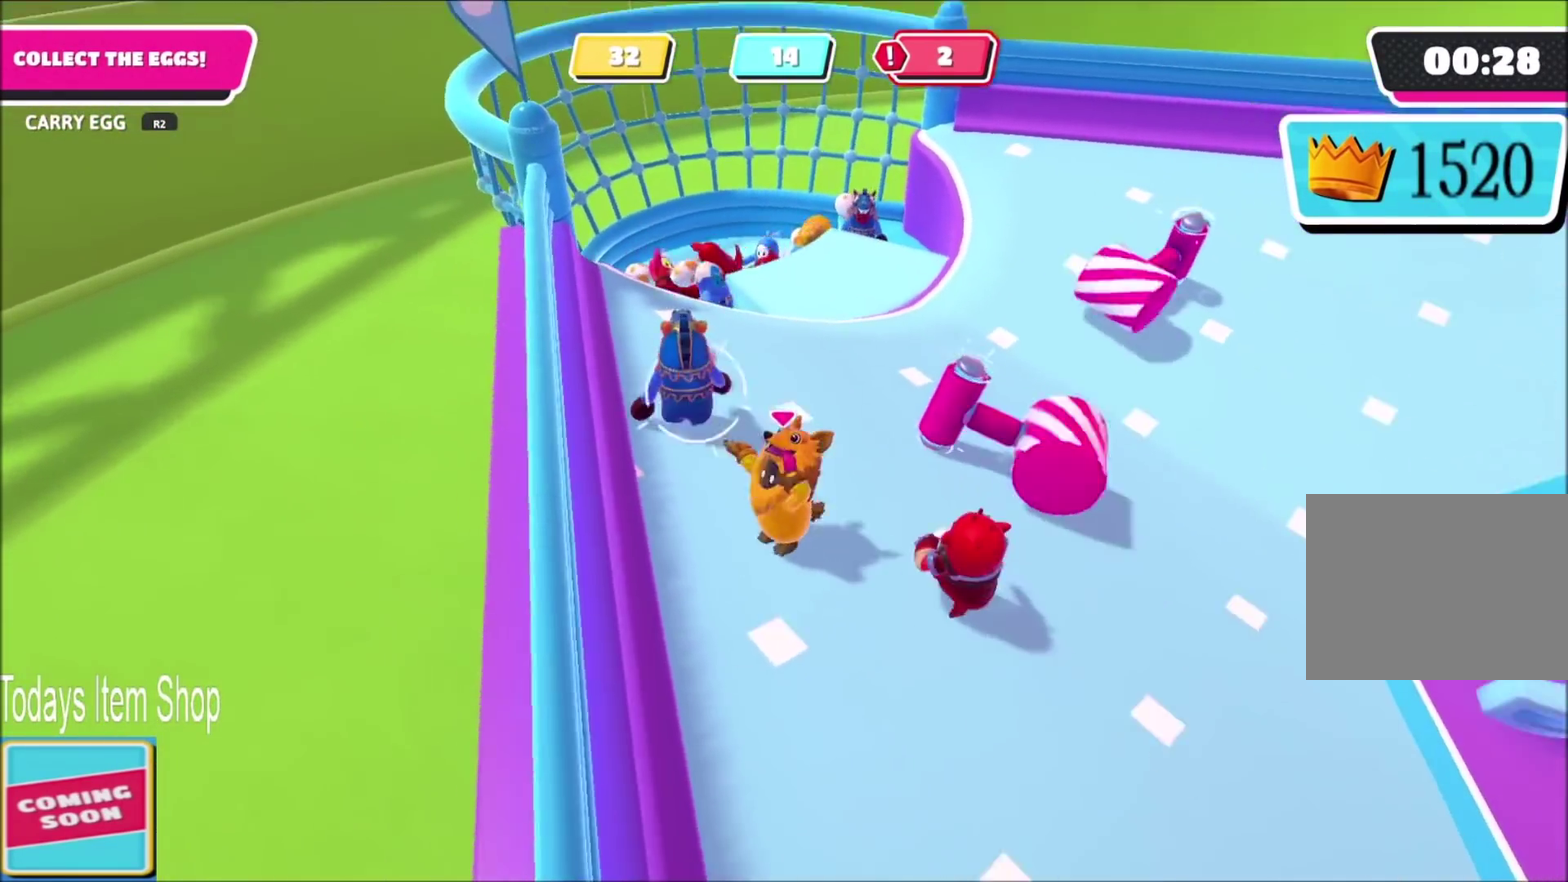
{"buttons": [], "left_stick": "up", "right_stick": "down-right", "events": [[300, "R2", "up"], [300, "left_stick", "up-left"], [300, "right_stick", "down-right"], [434, "left_stick", "up"]]}